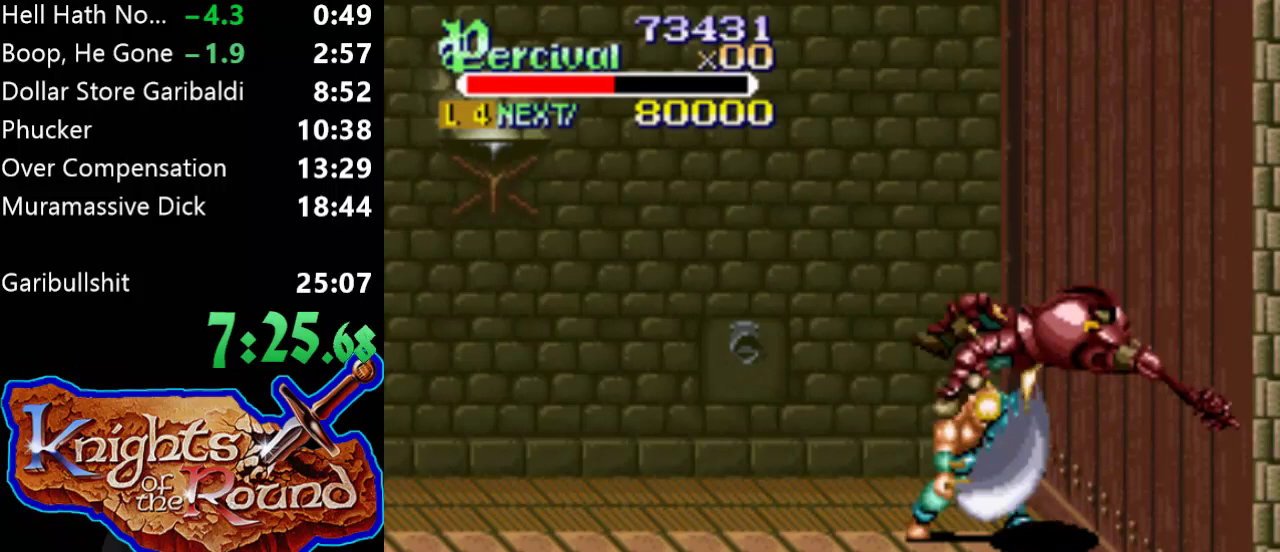
Gameplay with a controller (Xbox layout); each line is a JSON object with the inputs held at the frame after it. "events" lists button and stick changes between this image and that frame as [ms after this image, input, new state], when the widget could be followed in between. Not read: L2 L3 R2 R3 left_stick right_stick.
{"buttons": ["DPAD_DOWN"], "events": [[467, "DPAD_DOWN", "down"]]}
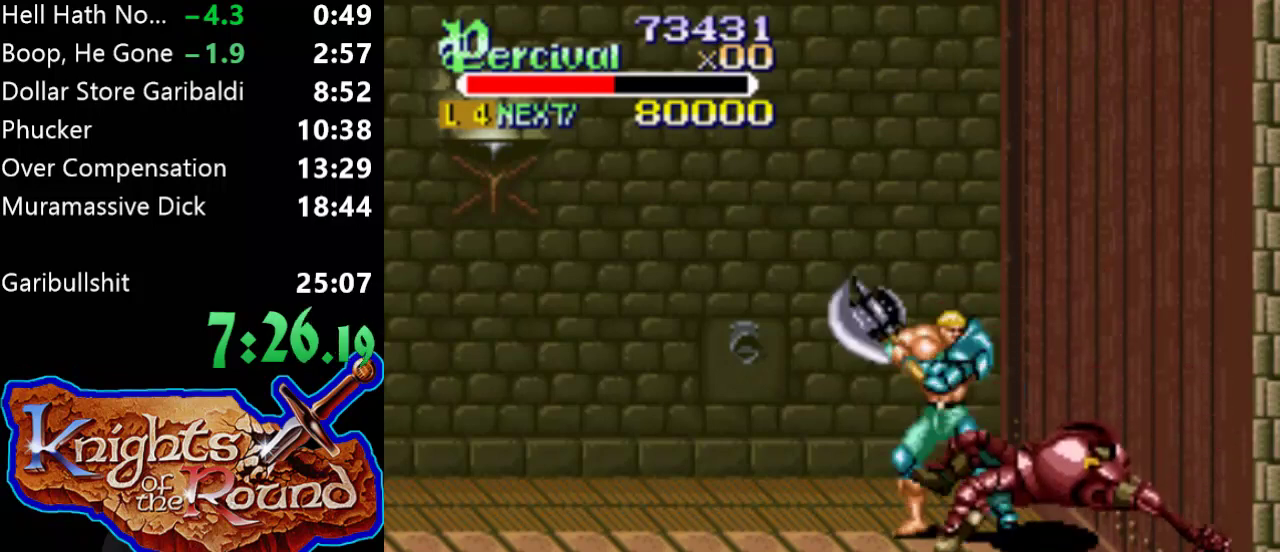
{"buttons": ["DPAD_DOWN"], "events": []}
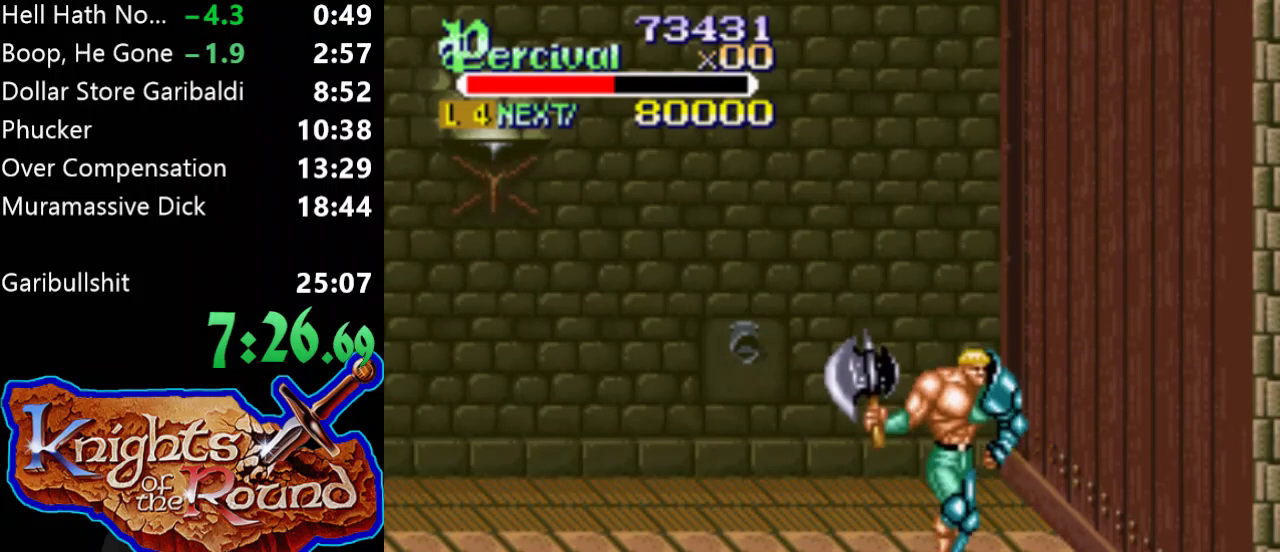
{"buttons": [], "events": [[267, "DPAD_DOWN", "up"]]}
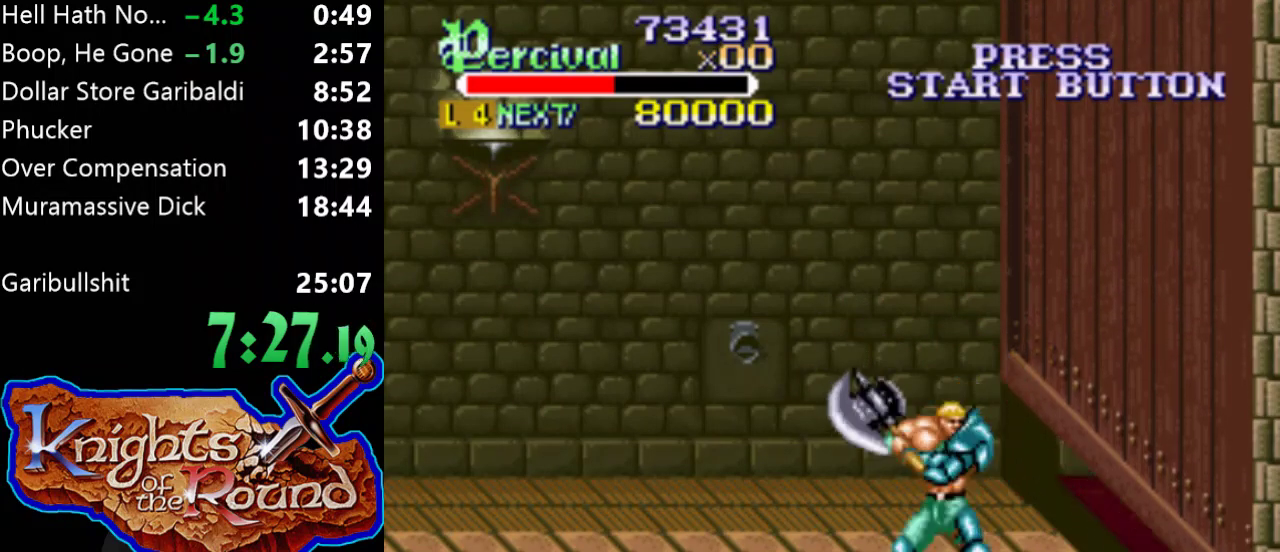
{"buttons": ["DPAD_LEFT"], "events": [[267, "DPAD_LEFT", "down"]]}
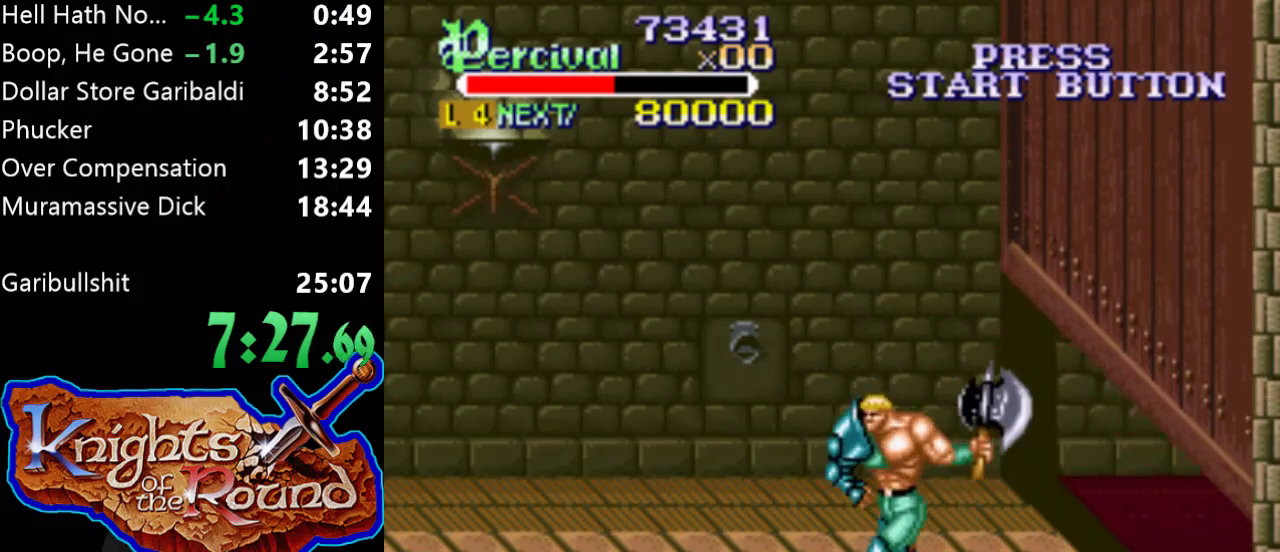
{"buttons": [], "events": [[67, "DPAD_LEFT", "up"], [167, "DPAD_RIGHT", "down"], [167, "DPAD_UP", "down"], [267, "DPAD_UP", "up"], [300, "DPAD_RIGHT", "up"]]}
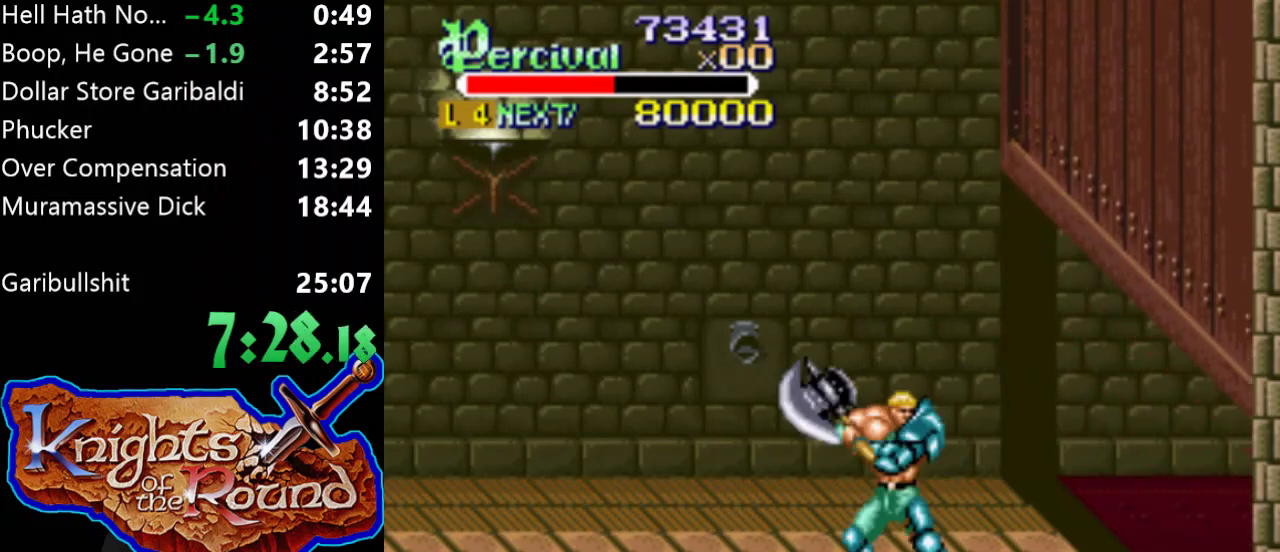
{"buttons": [], "events": []}
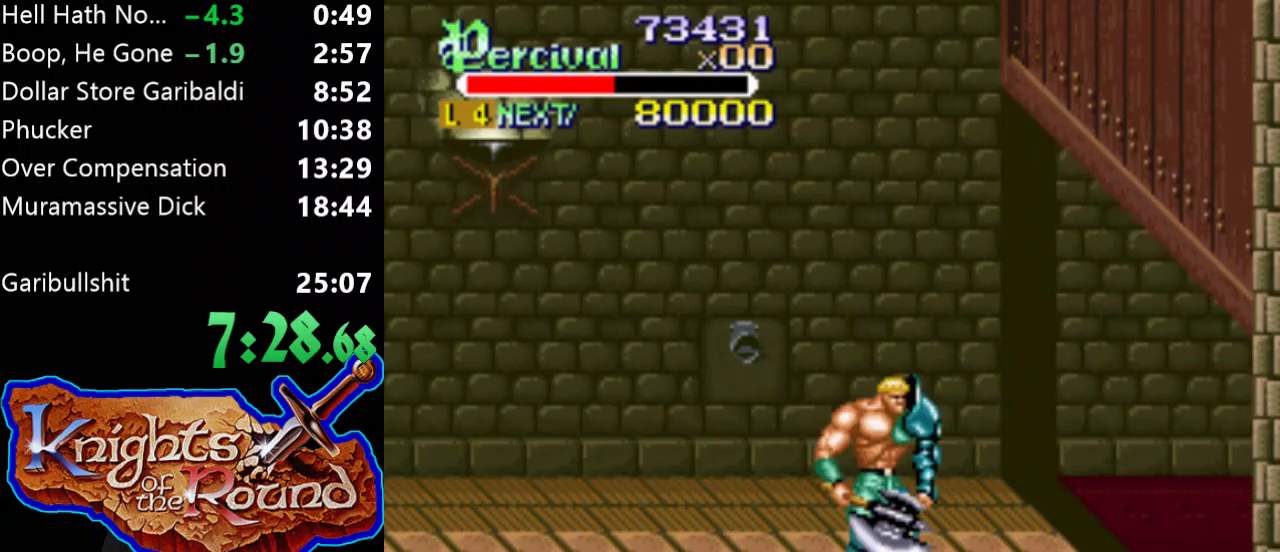
{"buttons": [], "events": []}
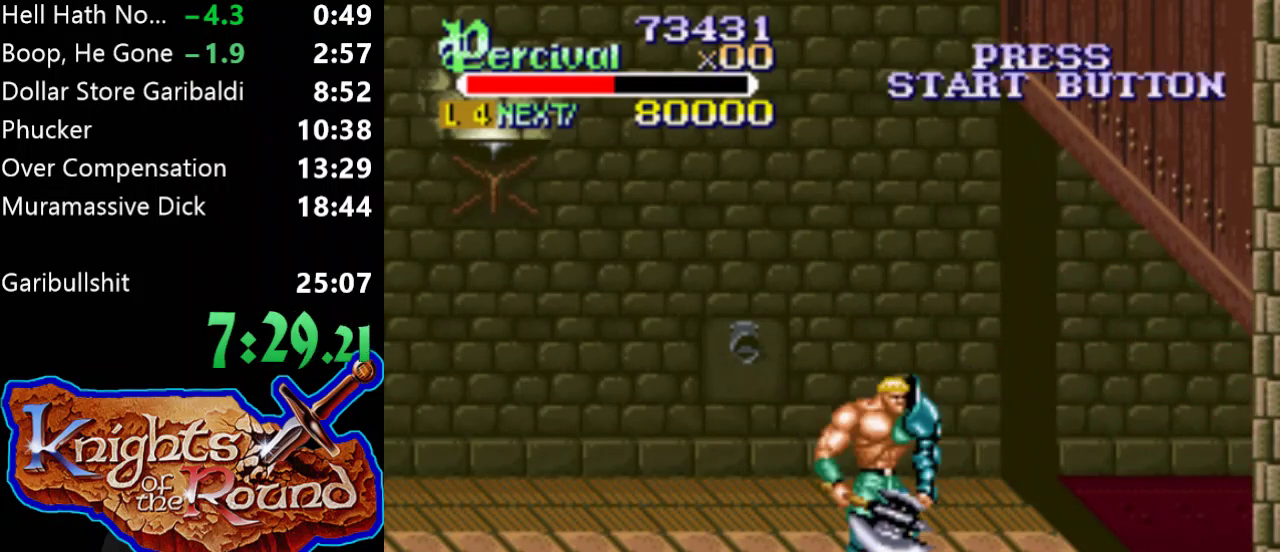
{"buttons": [], "events": []}
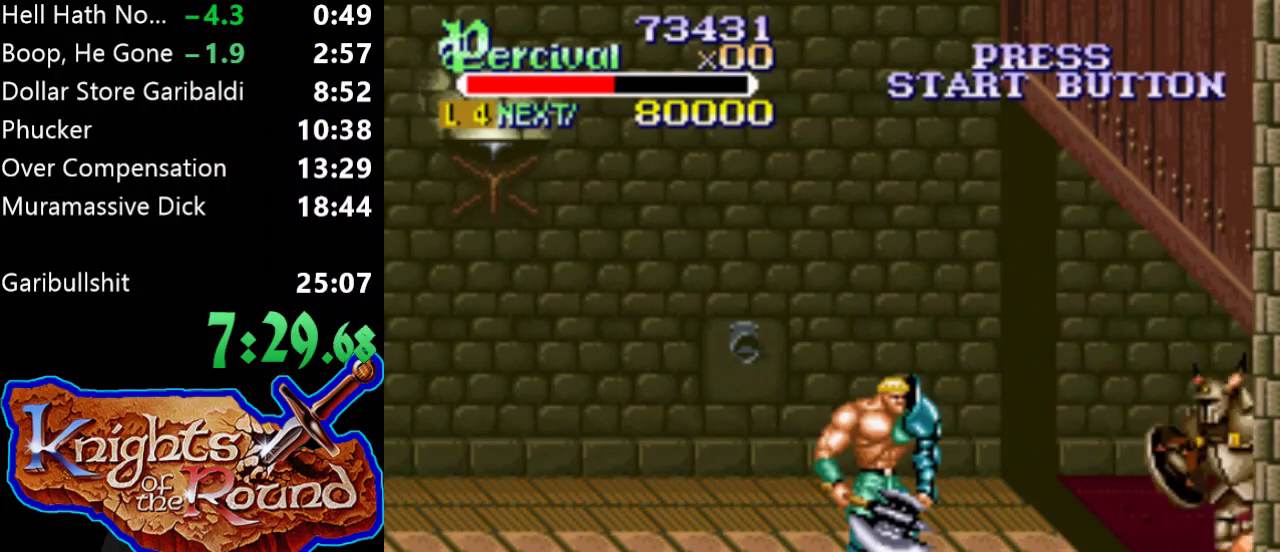
{"buttons": ["DPAD_UP"], "events": [[433, "DPAD_UP", "down"]]}
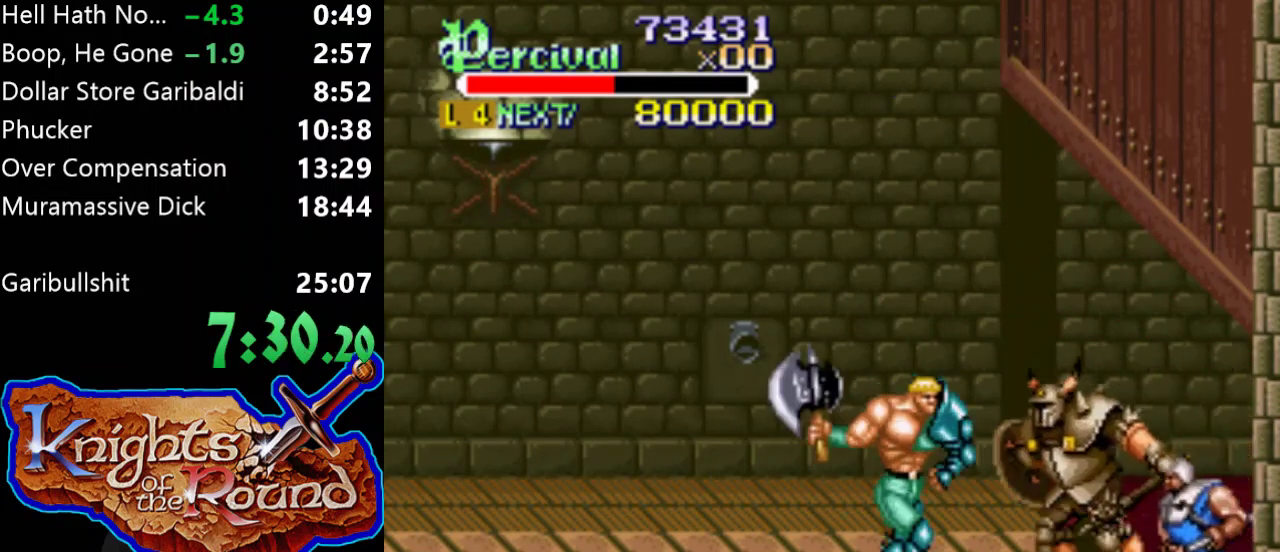
{"buttons": ["X", "DPAD_RIGHT"], "events": [[133, "DPAD_UP", "up"], [233, "X", "down"], [267, "DPAD_RIGHT", "down"]]}
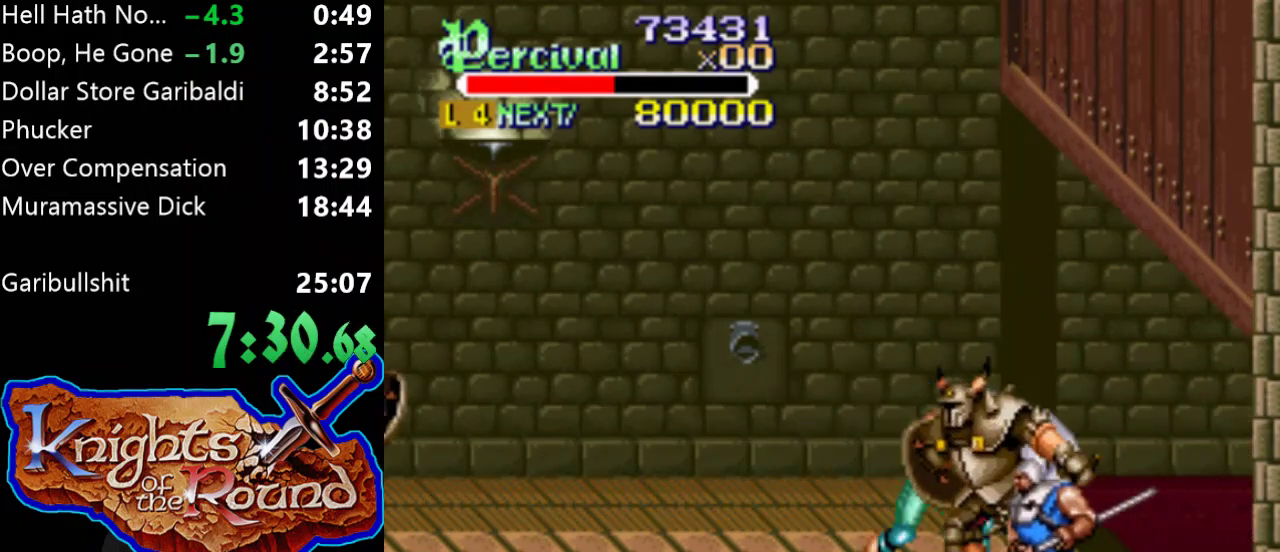
{"buttons": ["DPAD_RIGHT"], "events": [[233, "X", "up"], [267, "DPAD_RIGHT", "up"], [400, "DPAD_RIGHT", "down"]]}
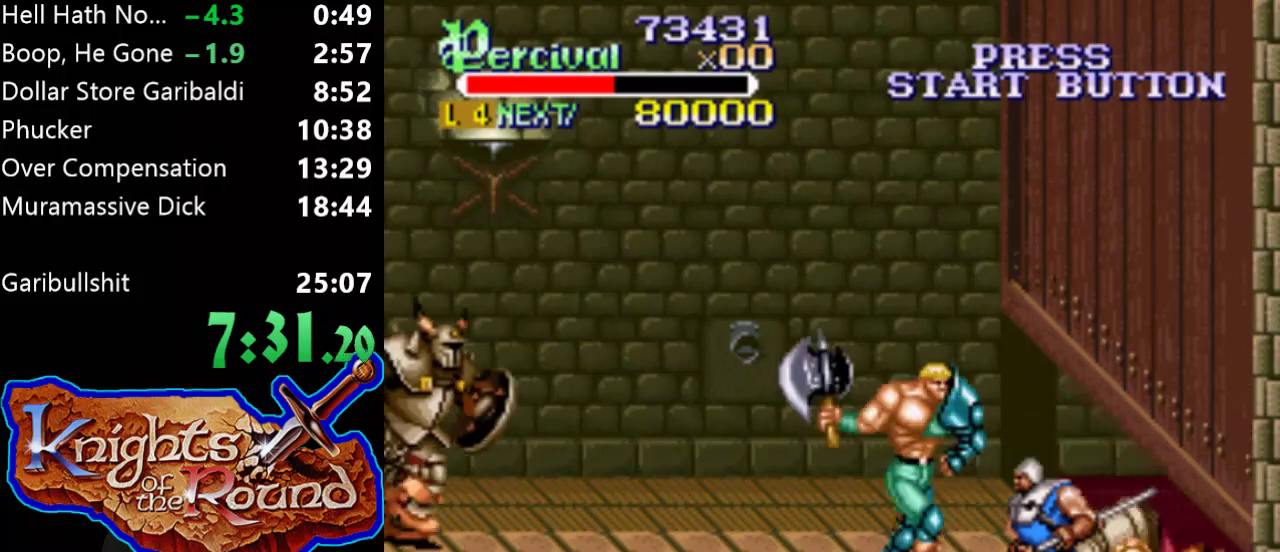
{"buttons": ["X", "DPAD_RIGHT"], "events": [[200, "DPAD_RIGHT", "up"], [267, "X", "down"], [333, "DPAD_RIGHT", "down"]]}
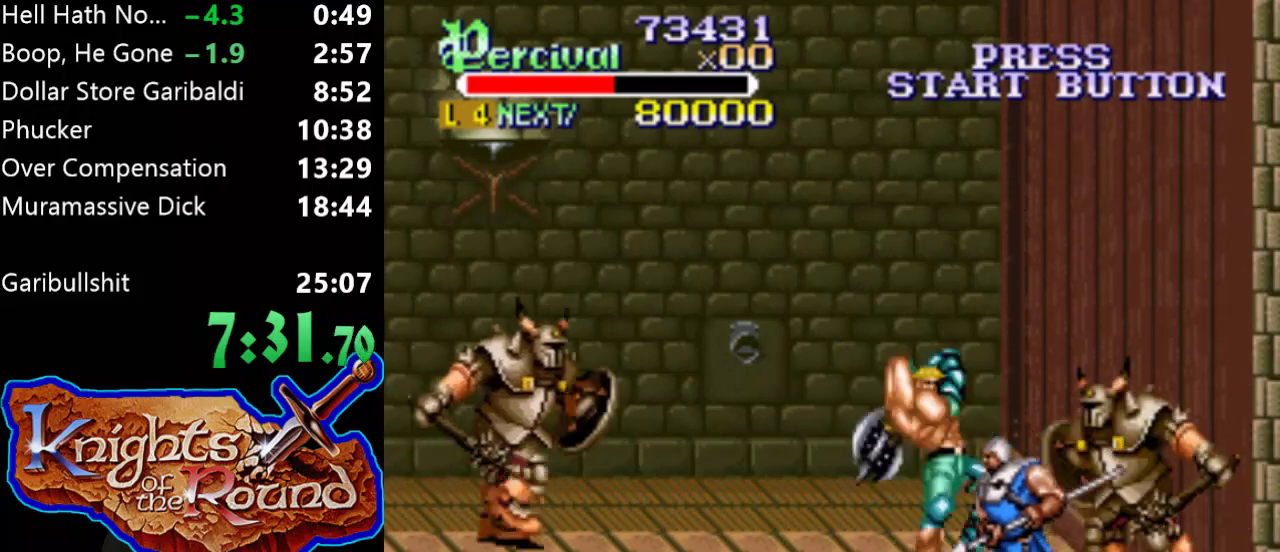
{"buttons": [], "events": [[267, "DPAD_RIGHT", "up"], [333, "X", "up"]]}
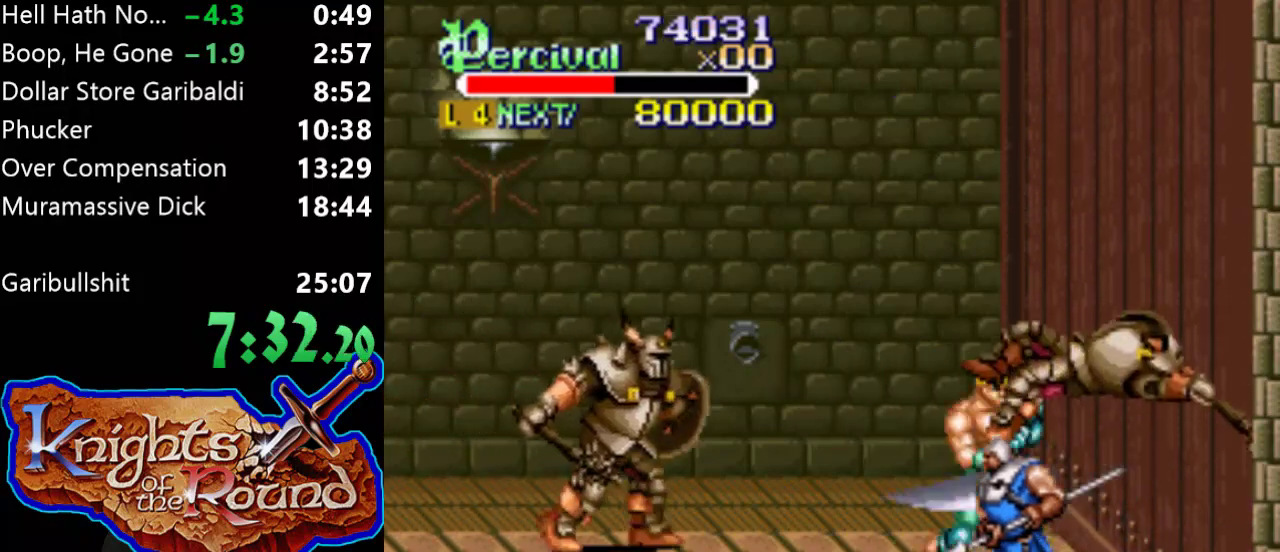
{"buttons": ["DPAD_UP", "DPAD_LEFT"], "events": [[67, "DPAD_DOWN", "down"], [67, "DPAD_LEFT", "down"], [433, "DPAD_DOWN", "up"], [467, "DPAD_UP", "down"]]}
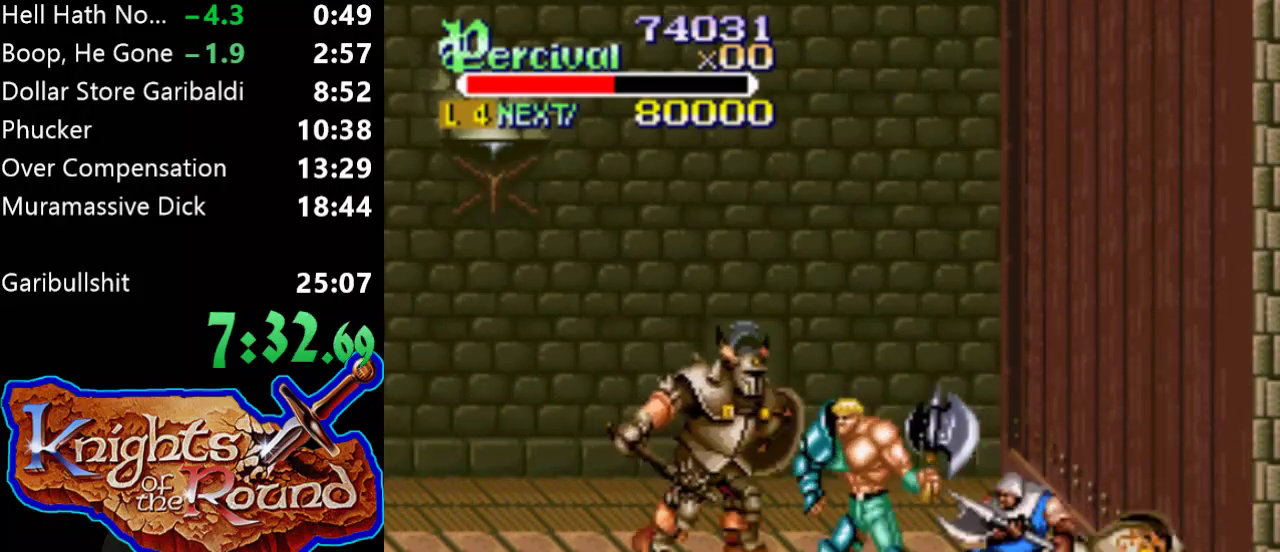
{"buttons": [], "events": [[67, "DPAD_LEFT", "up"], [67, "DPAD_RIGHT", "down"], [167, "B", "down"], [233, "DPAD_UP", "up"], [400, "DPAD_RIGHT", "up"], [500, "B", "up"]]}
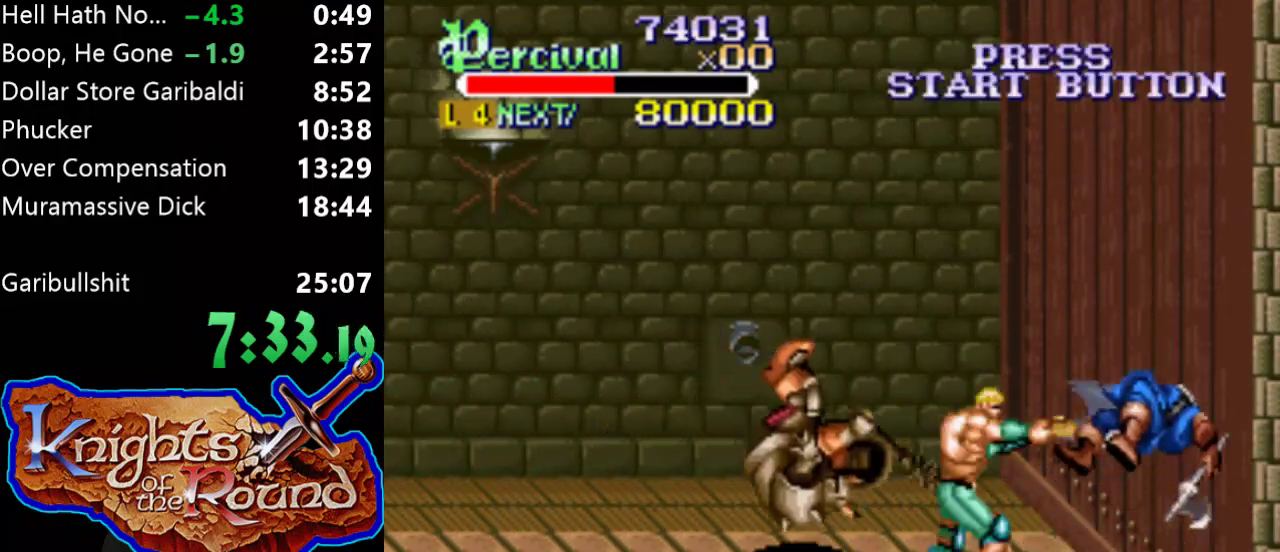
{"buttons": ["DPAD_DOWN", "DPAD_RIGHT"], "events": [[200, "DPAD_RIGHT", "down"], [300, "DPAD_DOWN", "down"]]}
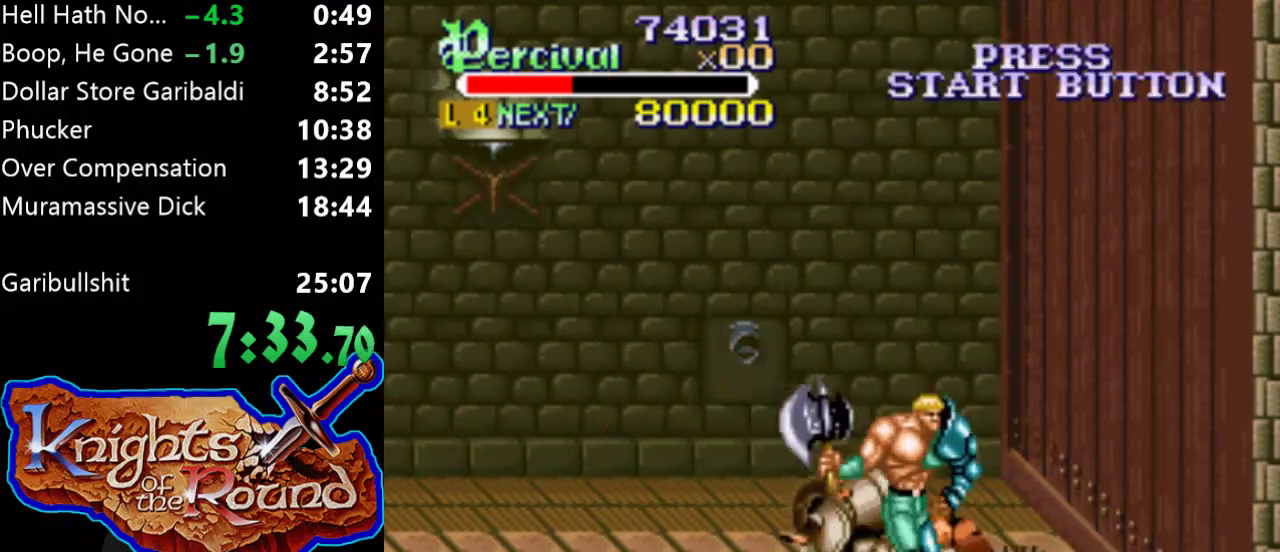
{"buttons": ["X", "DPAD_RIGHT"], "events": [[33, "DPAD_DOWN", "up"], [333, "DPAD_RIGHT", "up"], [400, "X", "down"], [433, "DPAD_RIGHT", "down"]]}
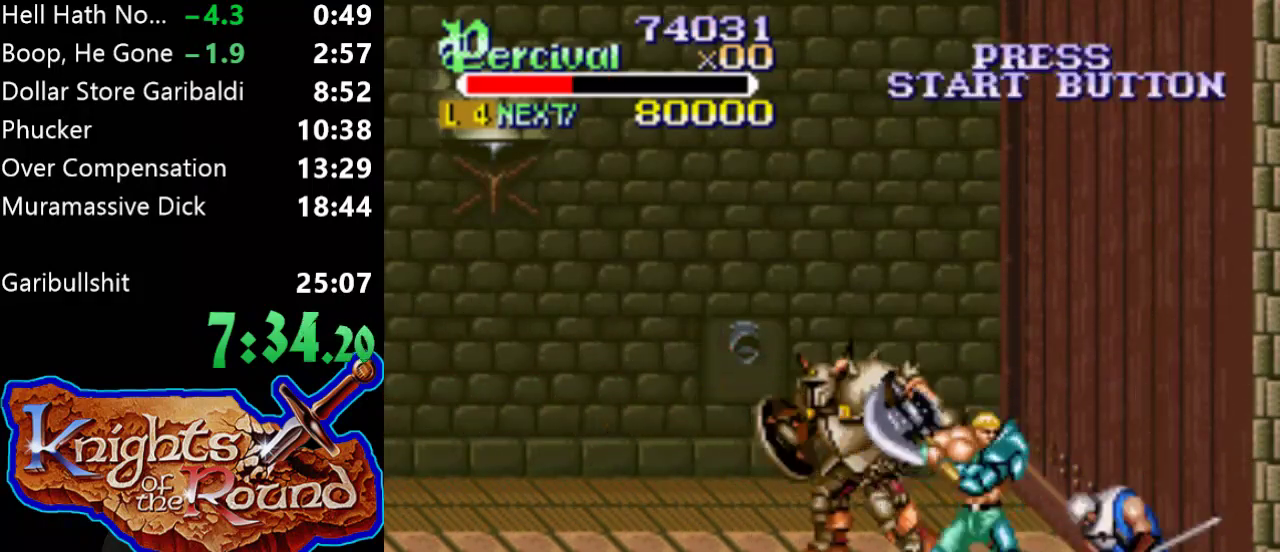
{"buttons": [], "events": [[333, "X", "up"], [367, "DPAD_RIGHT", "up"]]}
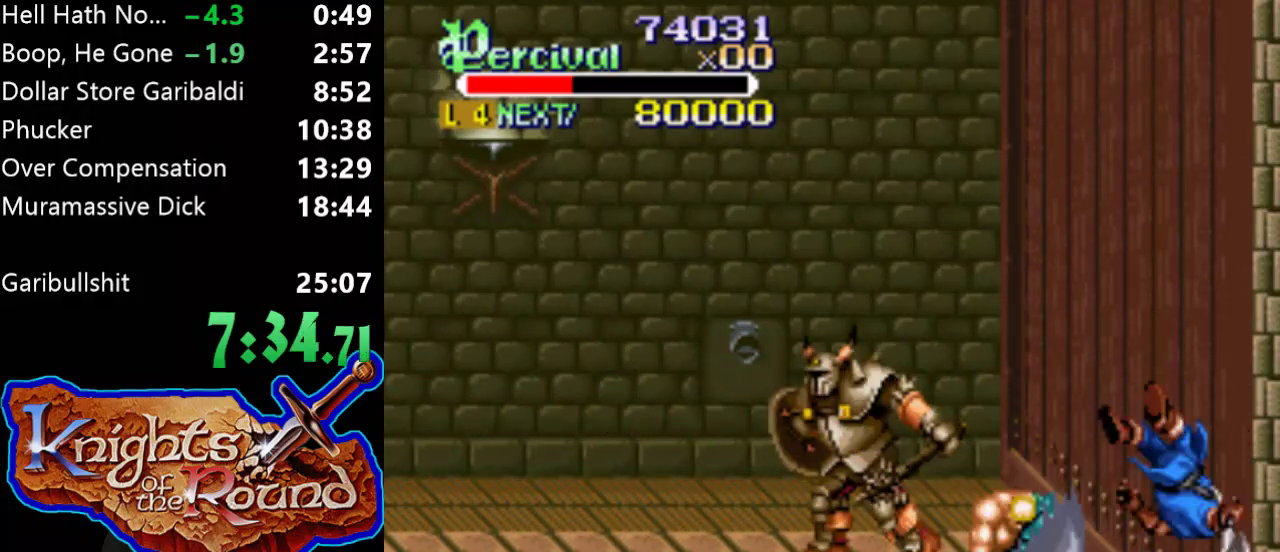
{"buttons": ["DPAD_UP", "DPAD_RIGHT"], "events": [[133, "DPAD_LEFT", "down"], [233, "DPAD_UP", "down"], [433, "DPAD_LEFT", "up"], [467, "DPAD_RIGHT", "down"]]}
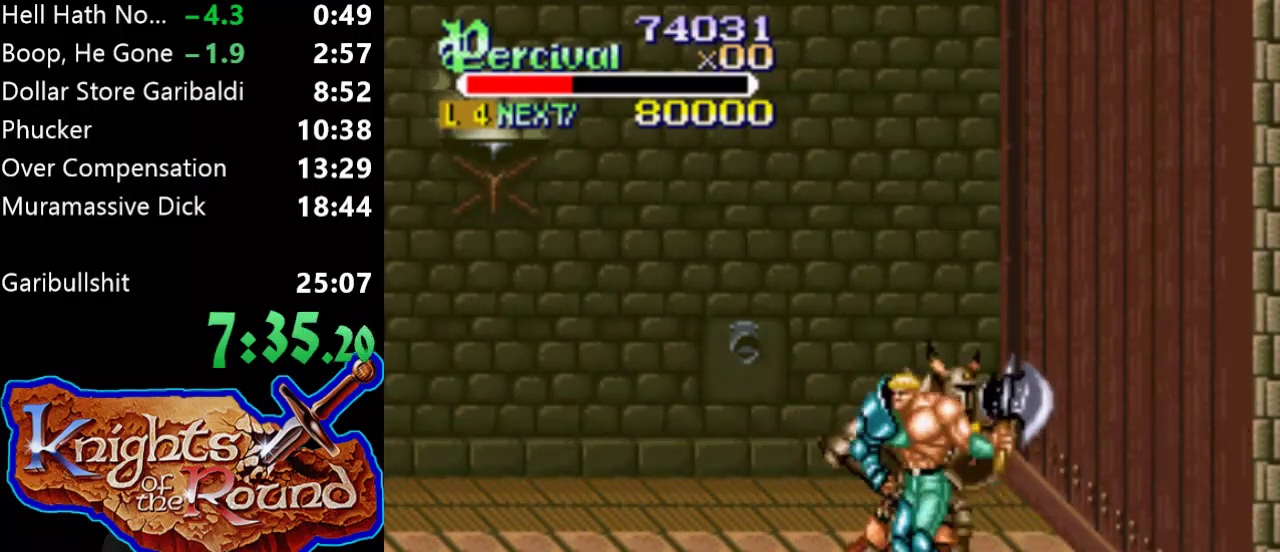
{"buttons": ["B"], "events": [[33, "DPAD_UP", "up"], [367, "B", "down"], [400, "DPAD_RIGHT", "up"]]}
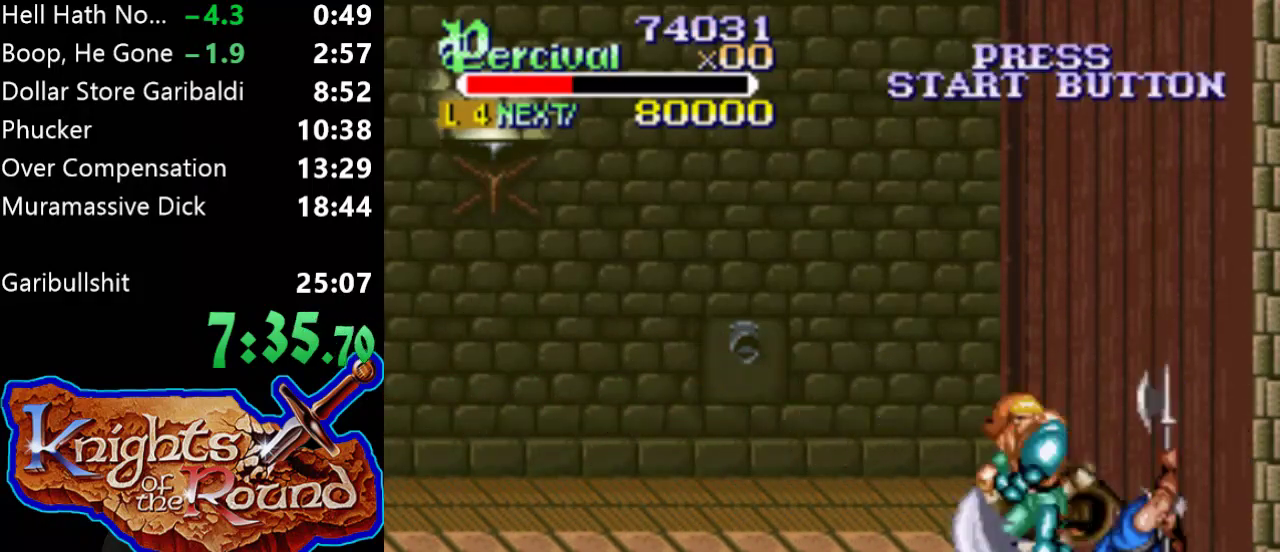
{"buttons": ["DPAD_UP"], "events": [[233, "B", "up"], [367, "DPAD_UP", "down"]]}
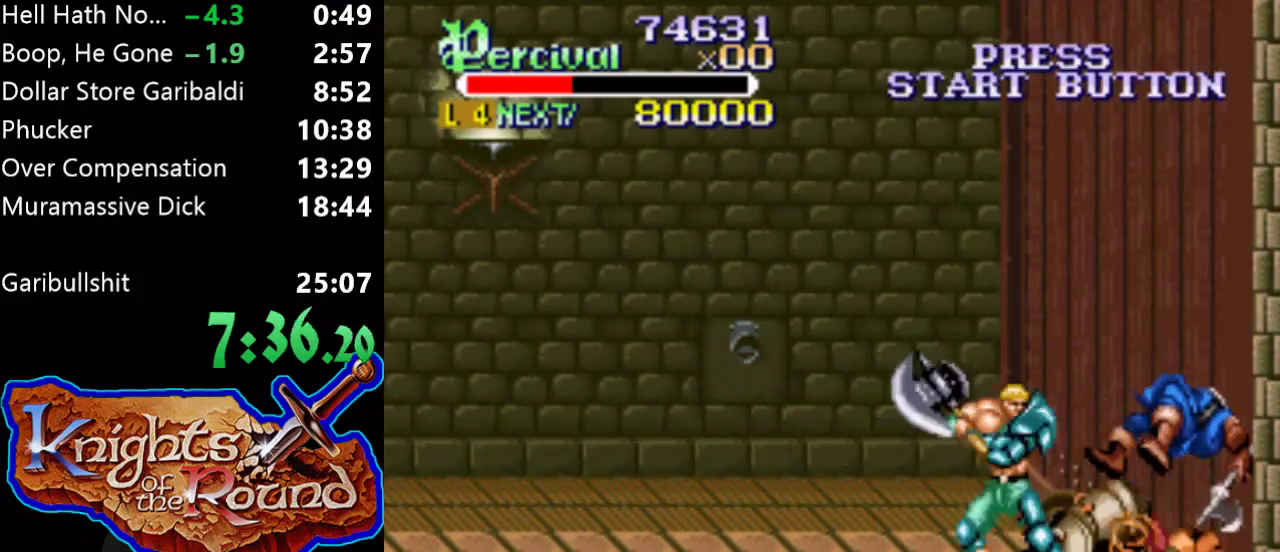
{"buttons": [], "events": [[367, "DPAD_UP", "up"]]}
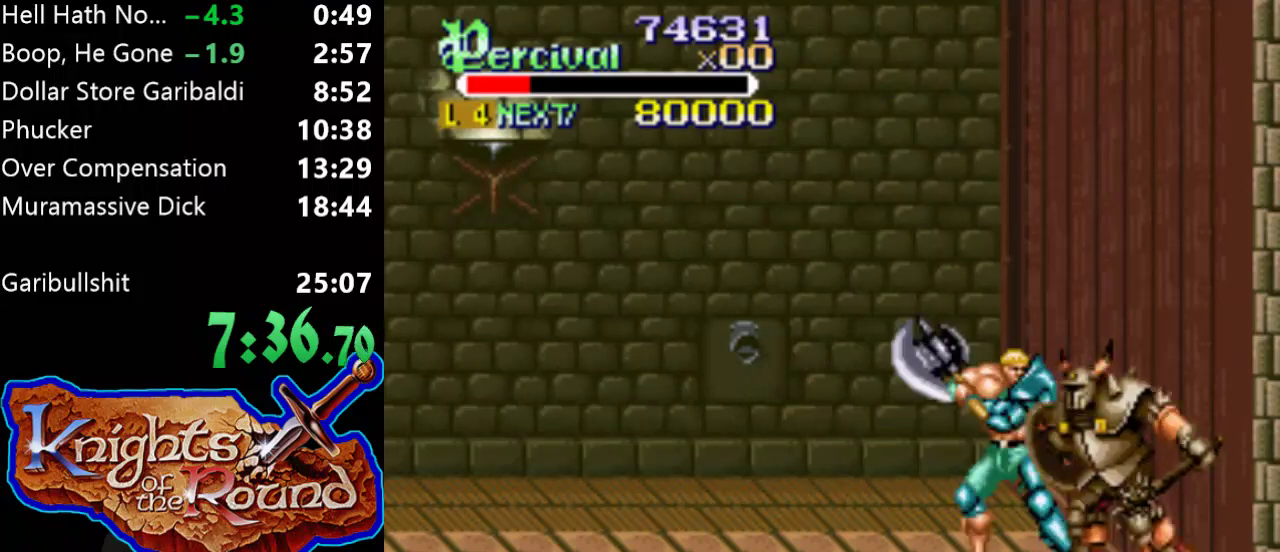
{"buttons": ["X", "DPAD_RIGHT"], "events": [[33, "X", "down"], [100, "DPAD_RIGHT", "down"]]}
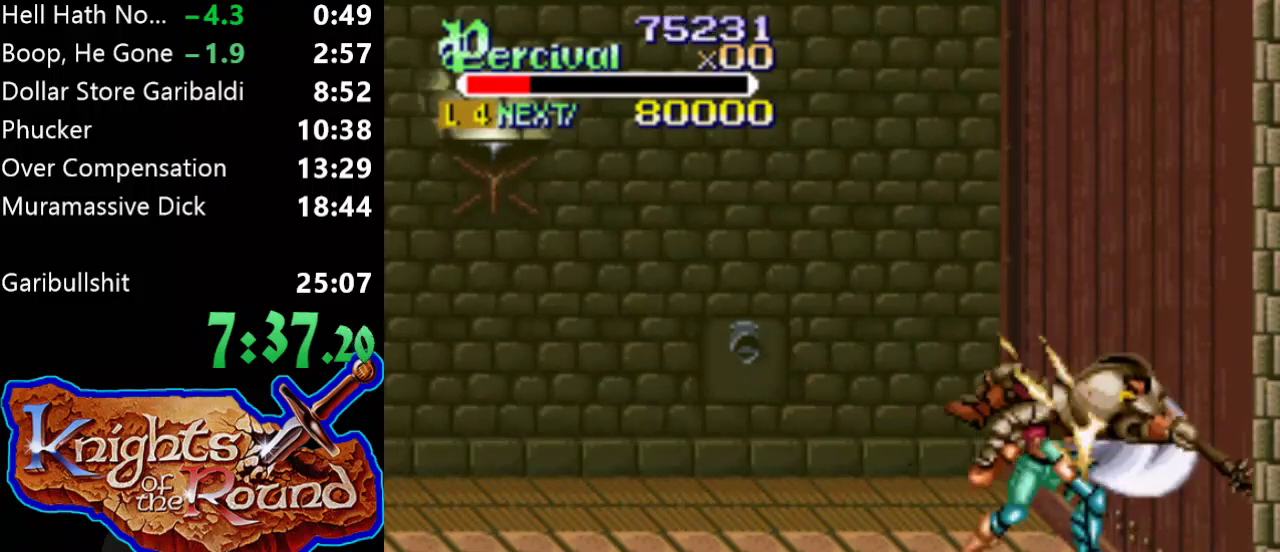
{"buttons": ["DPAD_UP", "DPAD_LEFT"], "events": [[33, "DPAD_RIGHT", "up"], [33, "X", "up"], [400, "DPAD_LEFT", "down"], [400, "DPAD_UP", "down"]]}
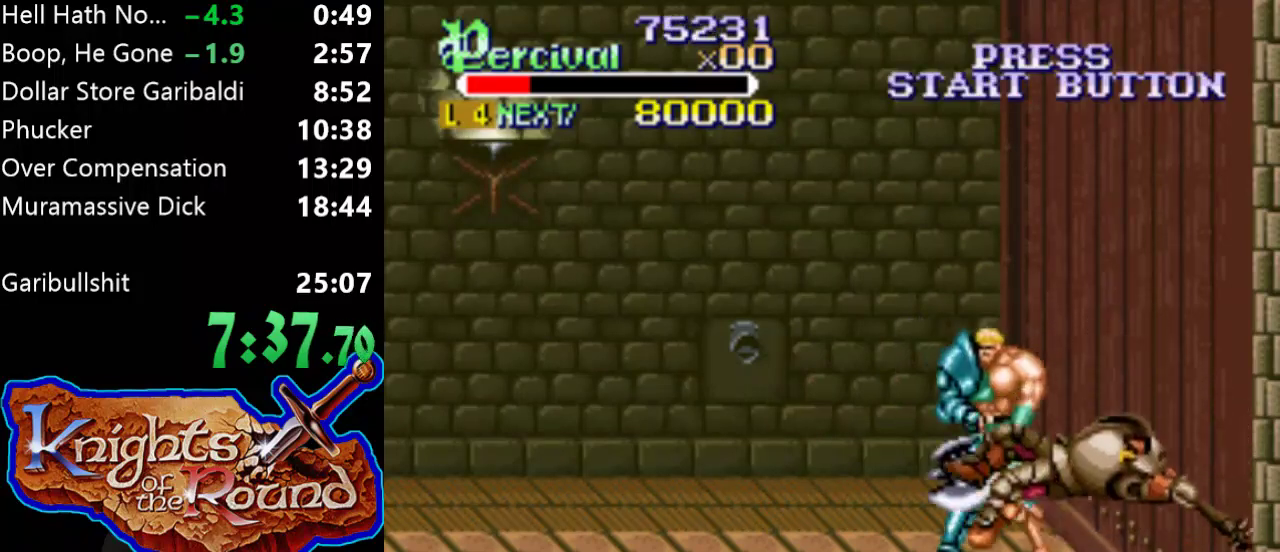
{"buttons": ["DPAD_UP", "DPAD_LEFT"], "events": []}
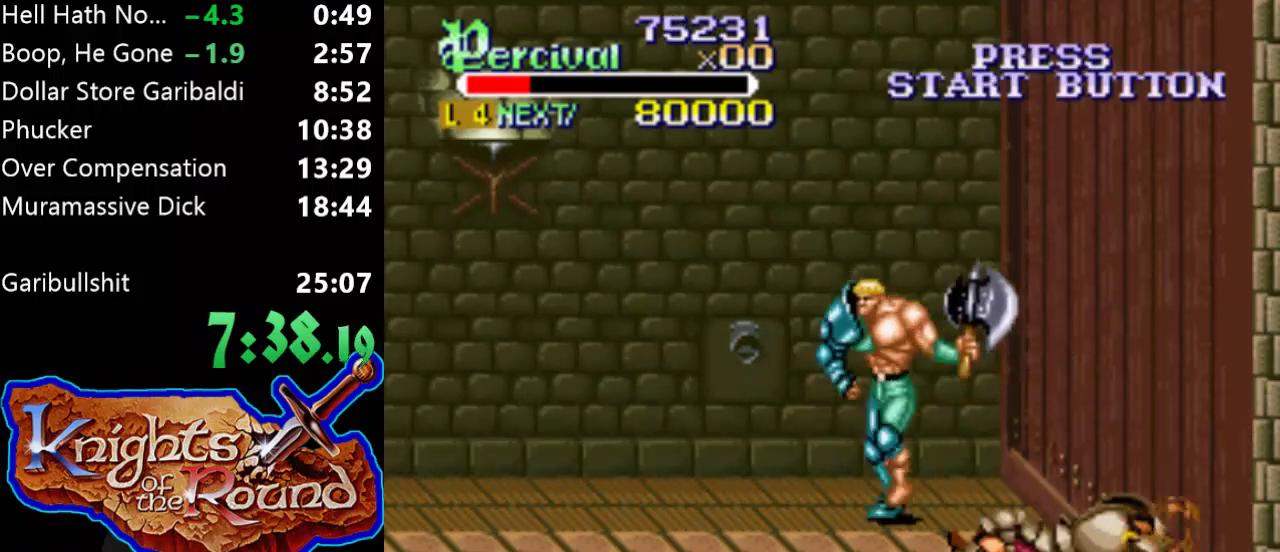
{"buttons": [], "events": [[133, "DPAD_LEFT", "up"], [167, "DPAD_RIGHT", "down"], [233, "DPAD_UP", "up"], [267, "DPAD_RIGHT", "up"]]}
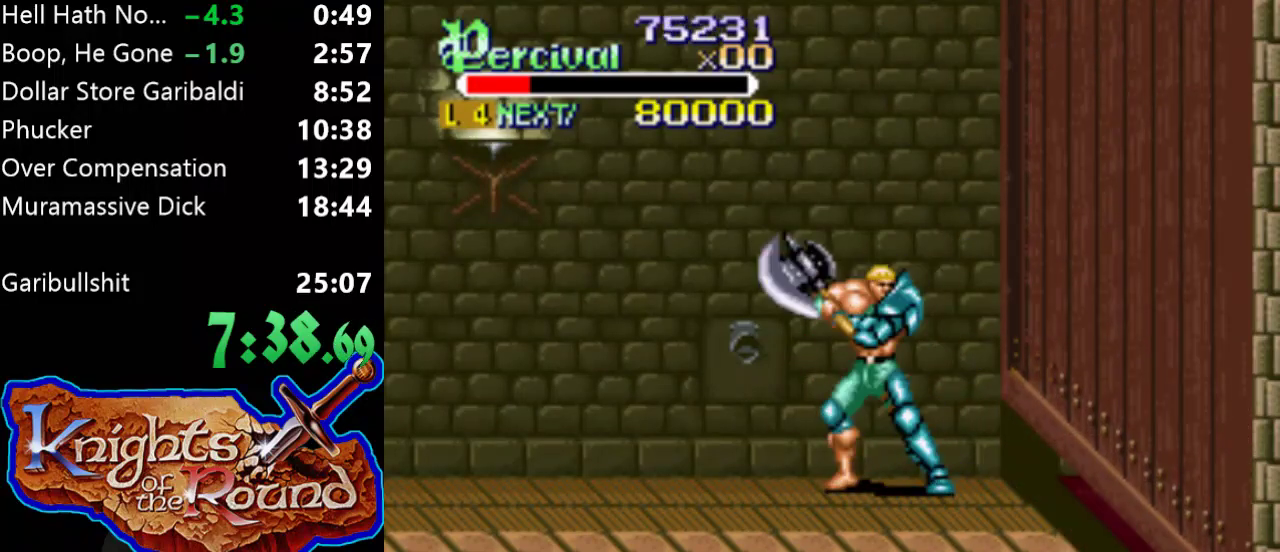
{"buttons": [], "events": [[100, "DPAD_DOWN", "down"], [167, "DPAD_DOWN", "up"]]}
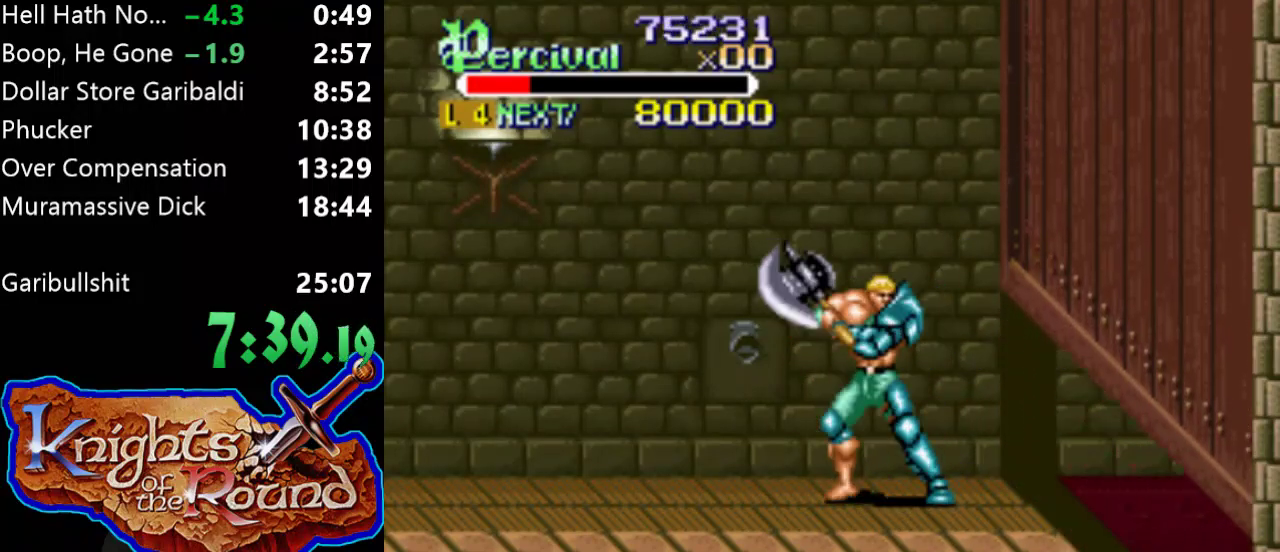
{"buttons": [], "events": [[100, "DPAD_RIGHT", "down"], [167, "DPAD_RIGHT", "up"]]}
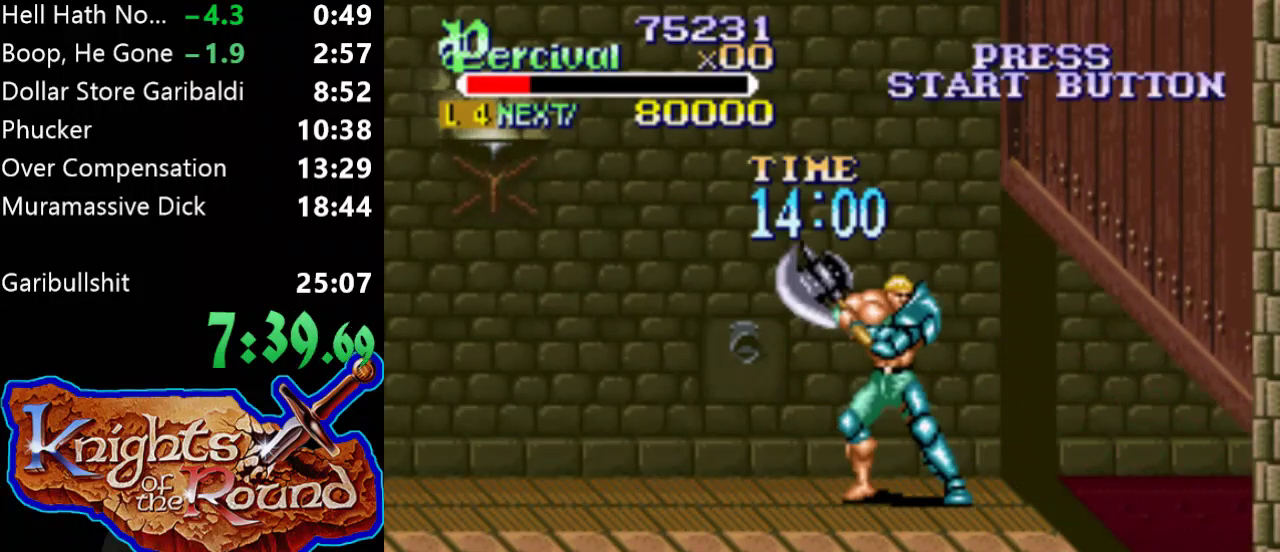
{"buttons": [], "events": []}
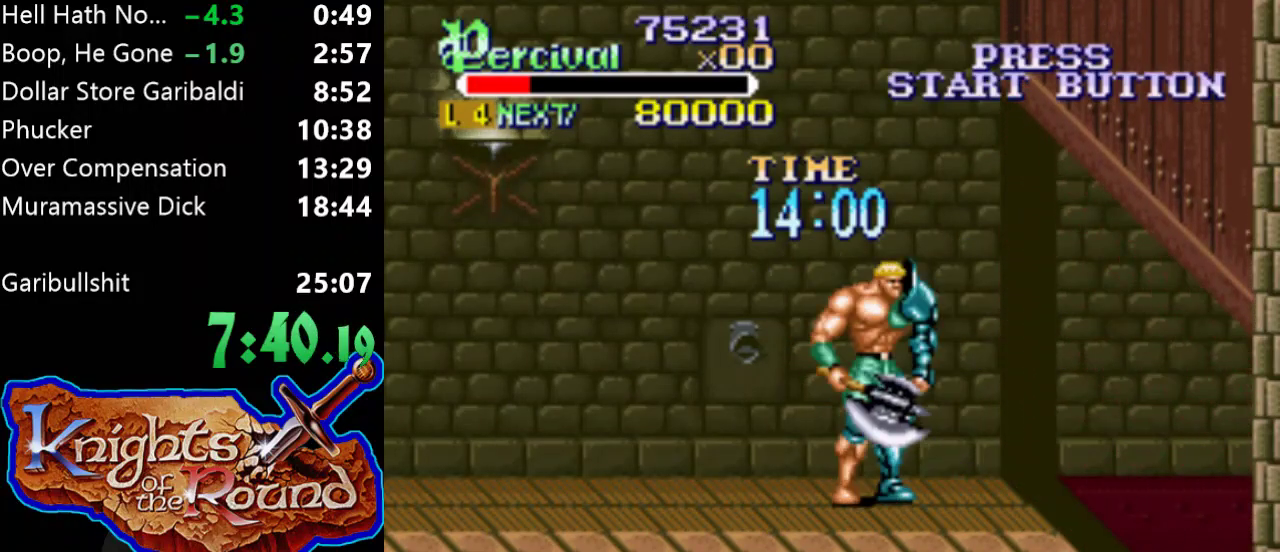
{"buttons": [], "events": []}
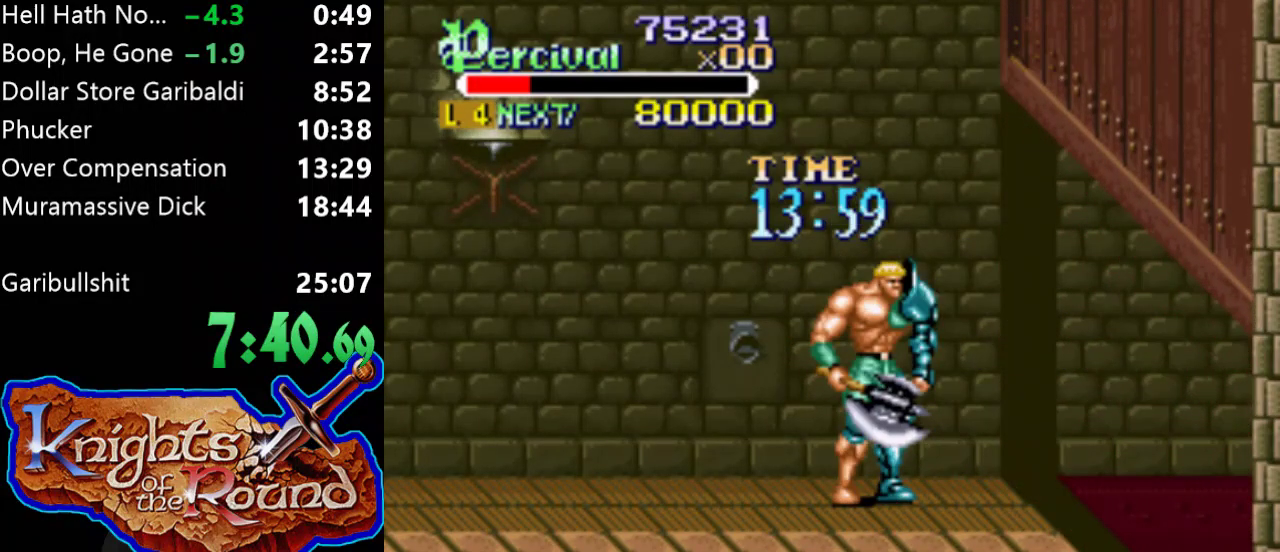
{"buttons": ["X", "DPAD_RIGHT"], "events": [[467, "DPAD_RIGHT", "down"], [467, "X", "down"]]}